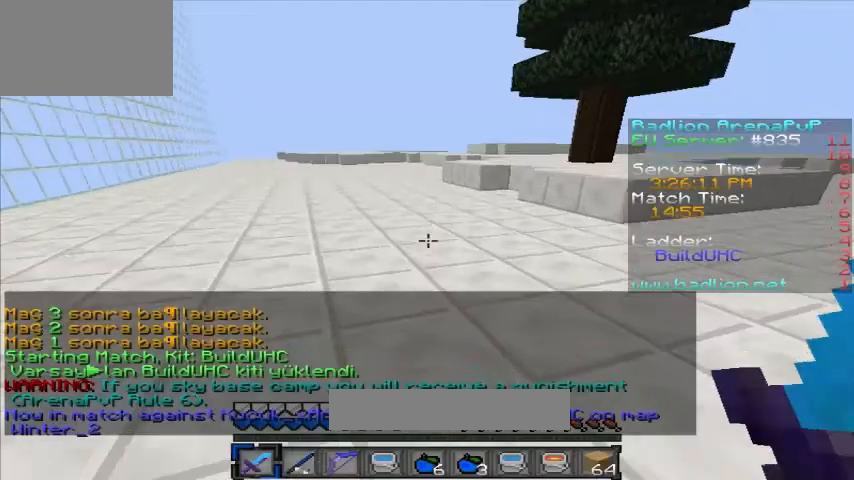
Gameplay with keyboard; each line is a JSON object with the keys held at the frame after it. "events" lists presses ("down") and releases ("up") of "a", "d", "s" and "w" between this image and that frame as [ms after this image, input, new state], when the widget could be followed in between. No other keys are recorded. Mouse input is not recorded.
{"keys": ["w"], "events": [[40, "w", "down"], [120, "a", "down"], [240, "a", "up"]]}
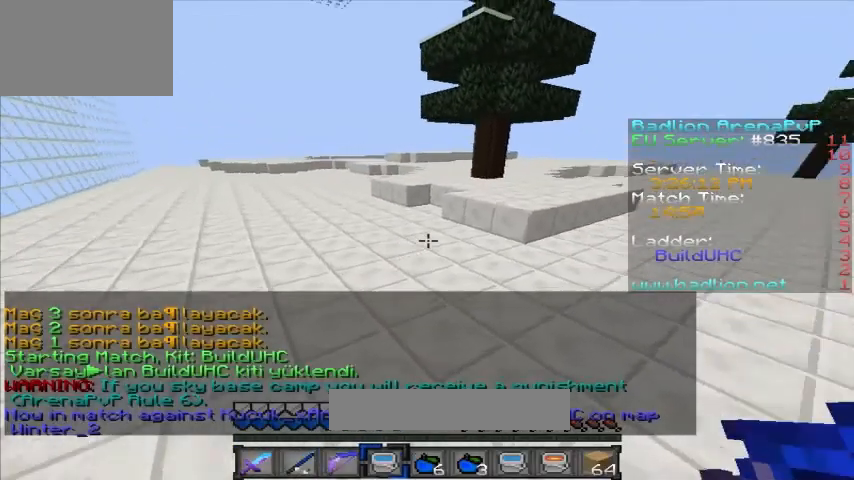
{"keys": ["w"], "events": []}
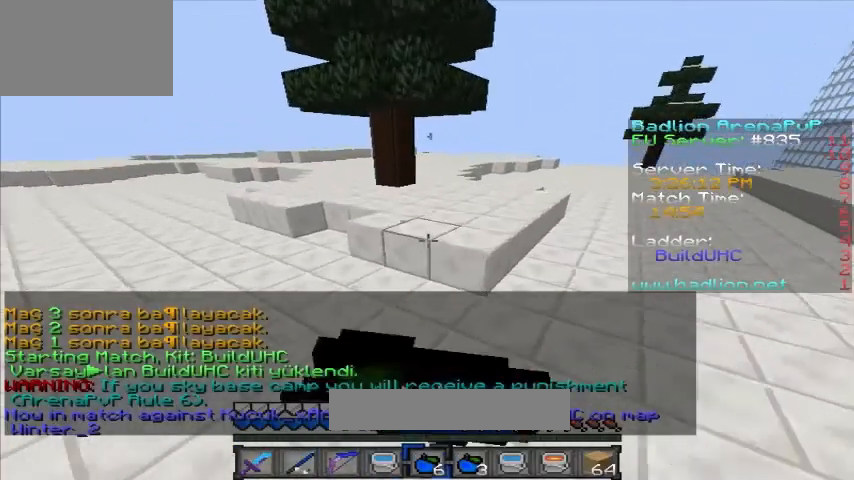
{"keys": ["w"], "events": []}
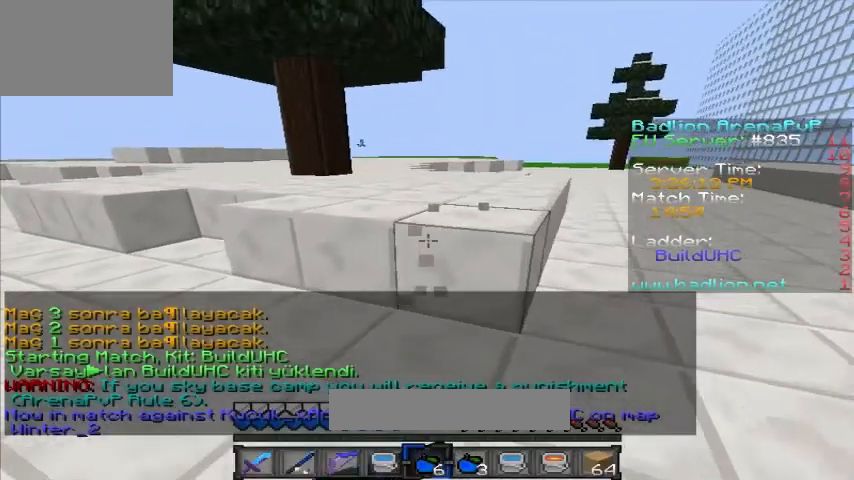
{"keys": ["w"], "events": []}
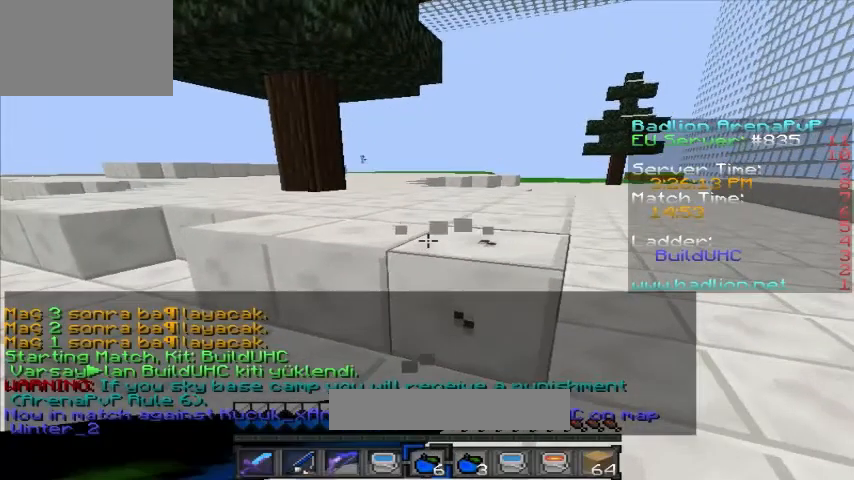
{"keys": ["w"], "events": []}
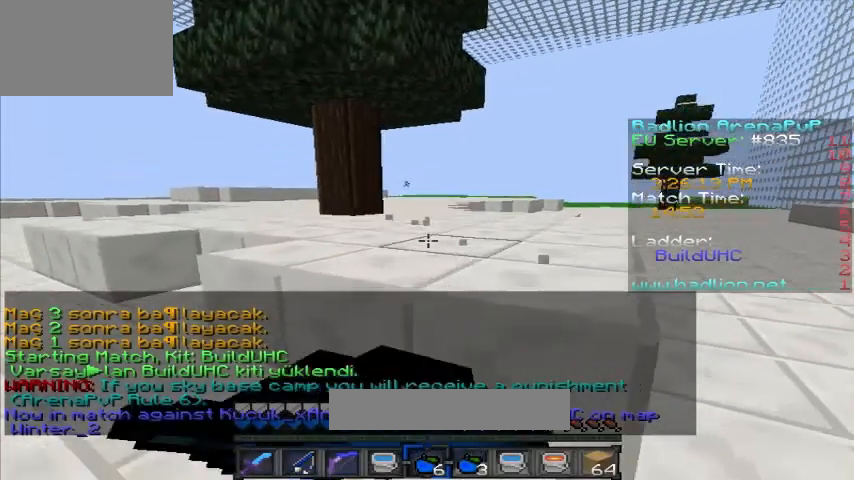
{"keys": ["w"], "events": []}
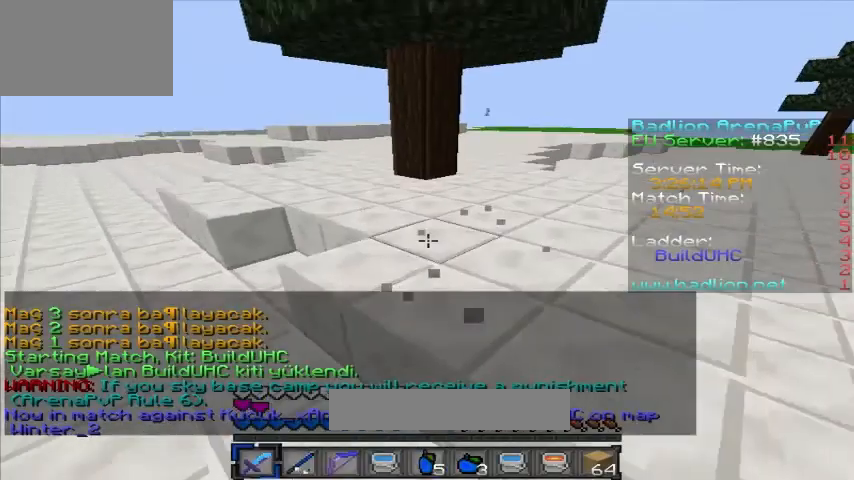
{"keys": ["w"], "events": []}
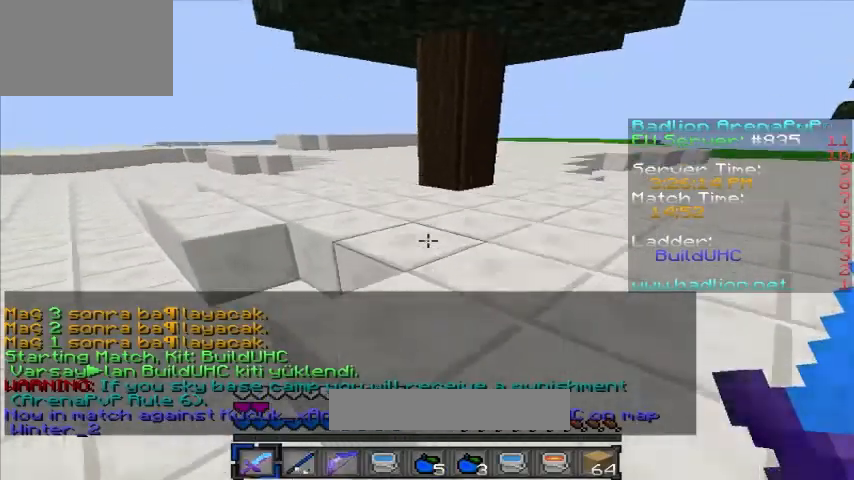
{"keys": ["a", "w"], "events": [[480, "a", "down"]]}
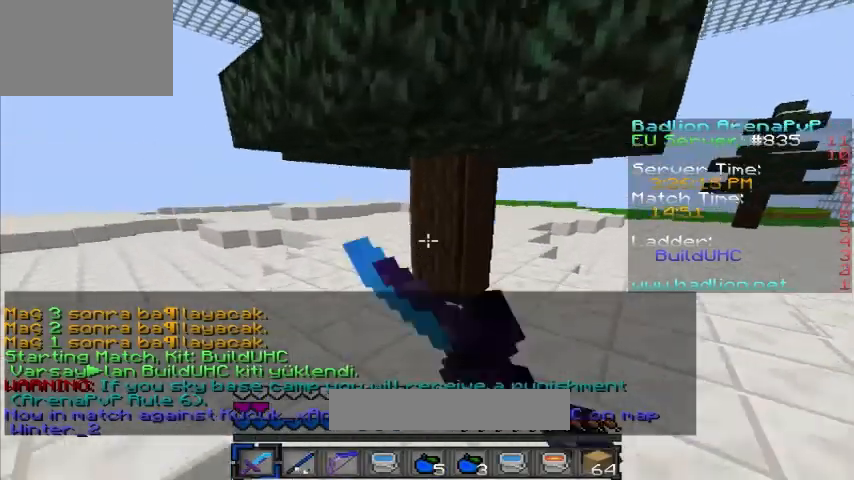
{"keys": ["a", "w"], "events": []}
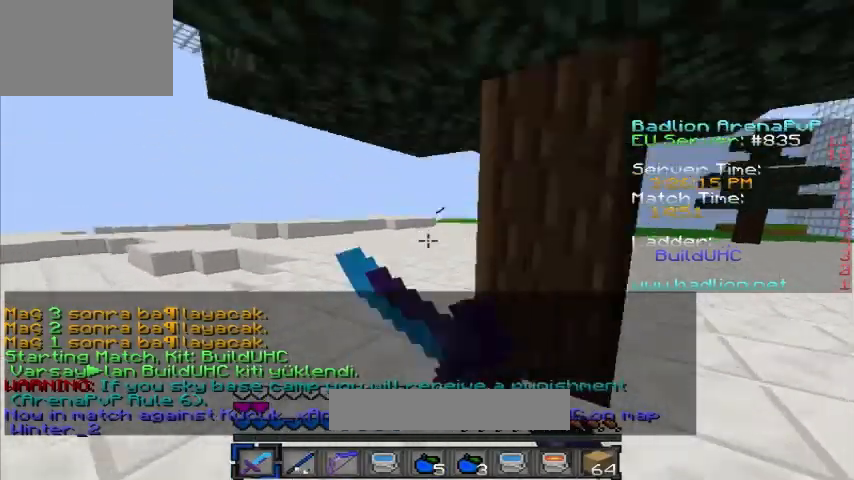
{"keys": ["w"], "events": [[280, "a", "up"]]}
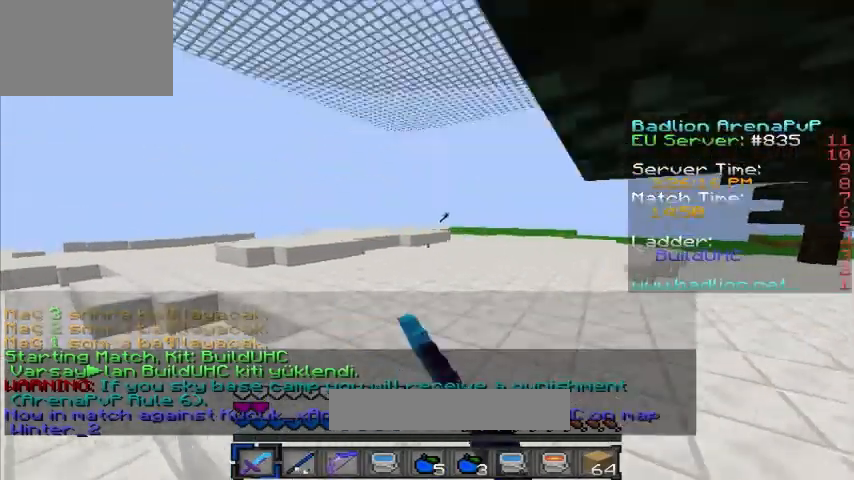
{"keys": ["w"], "events": []}
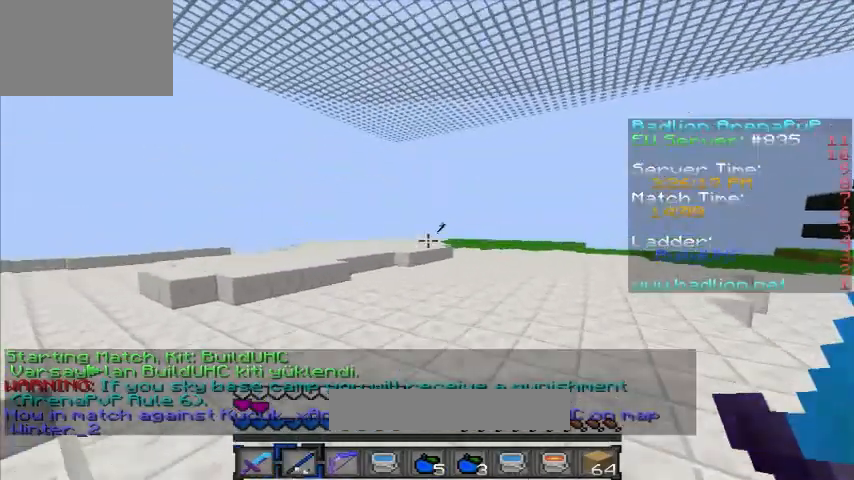
{"keys": ["w"], "events": []}
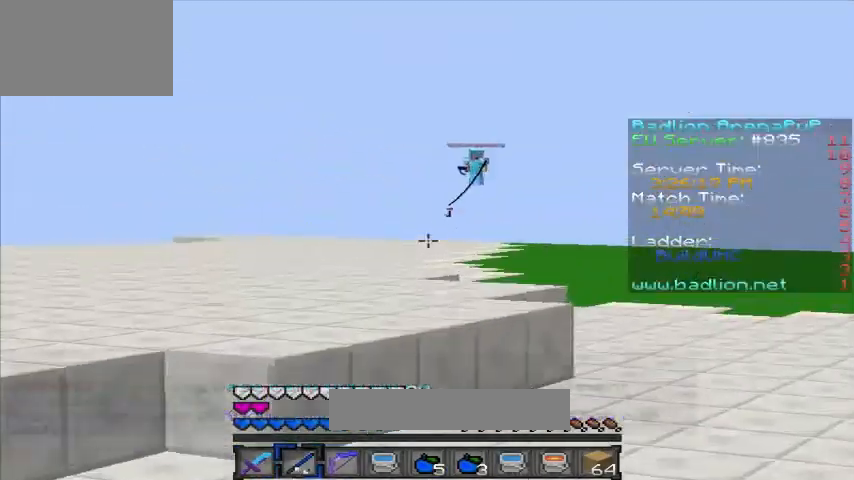
{"keys": ["w"], "events": []}
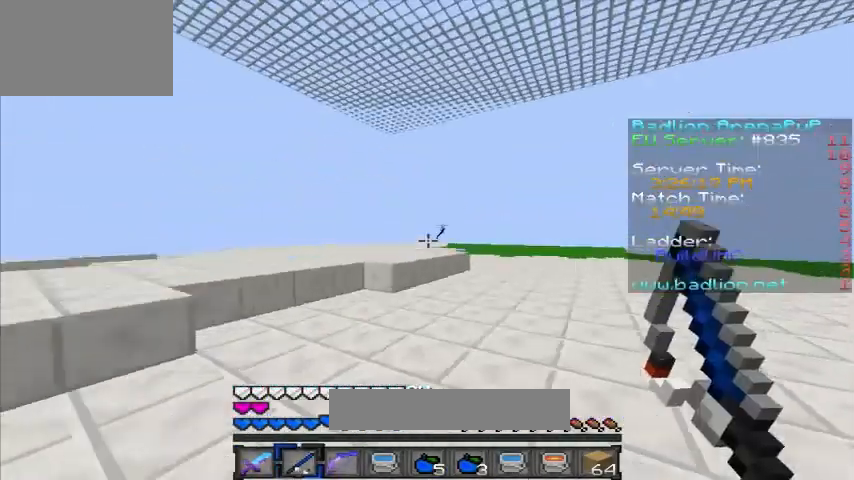
{"keys": ["w"], "events": []}
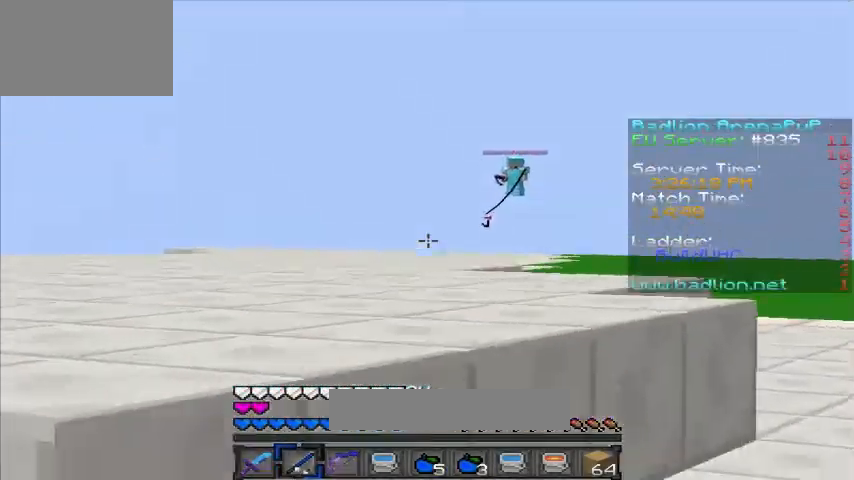
{"keys": ["w"], "events": [[120, "a", "down"], [400, "a", "up"]]}
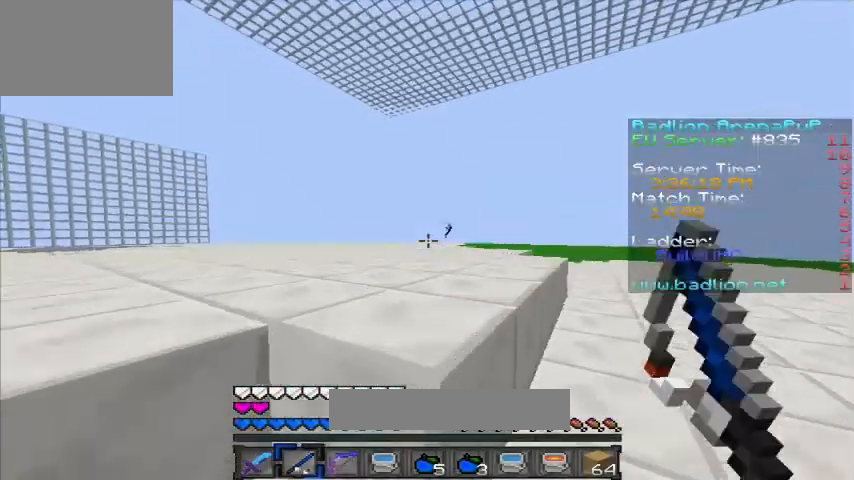
{"keys": ["w"], "events": []}
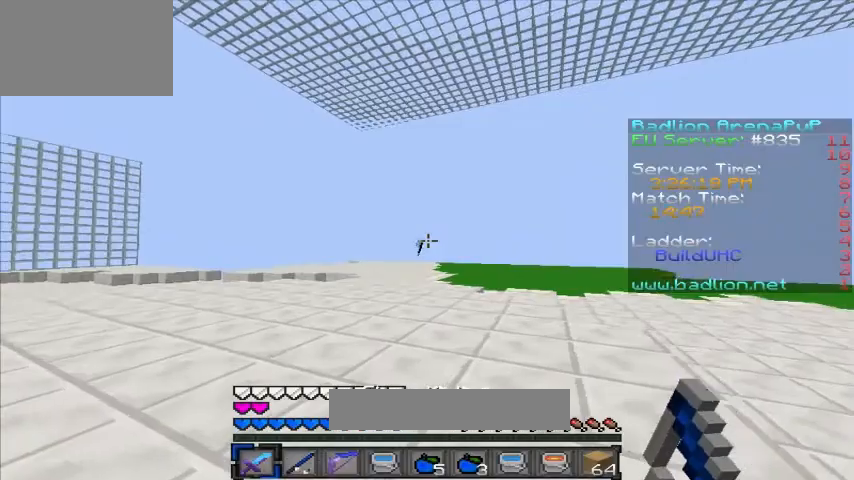
{"keys": ["w"], "events": []}
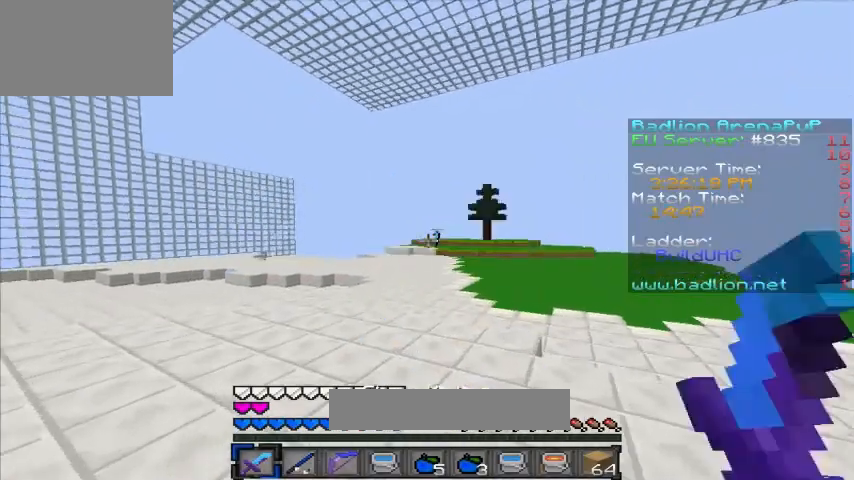
{"keys": ["w"], "events": []}
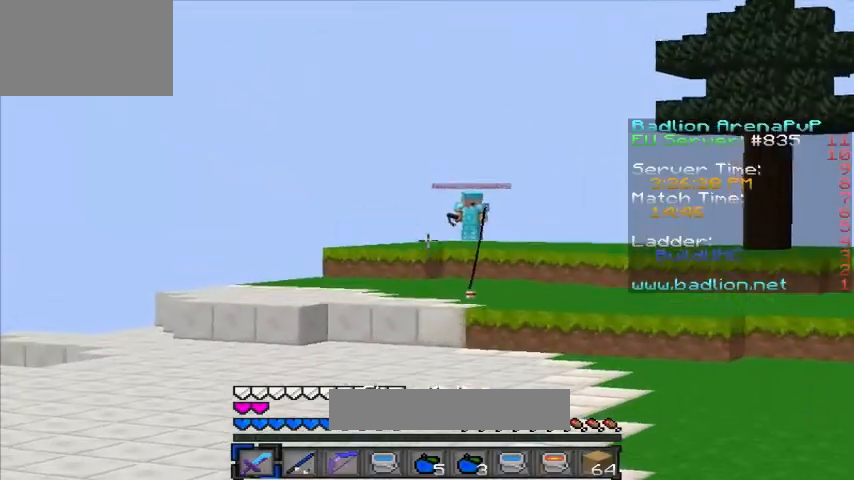
{"keys": ["w"], "events": []}
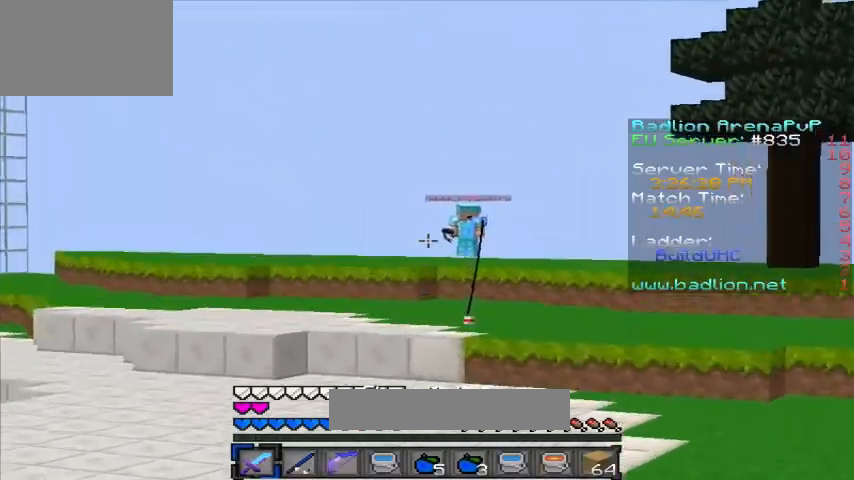
{"keys": ["w"], "events": []}
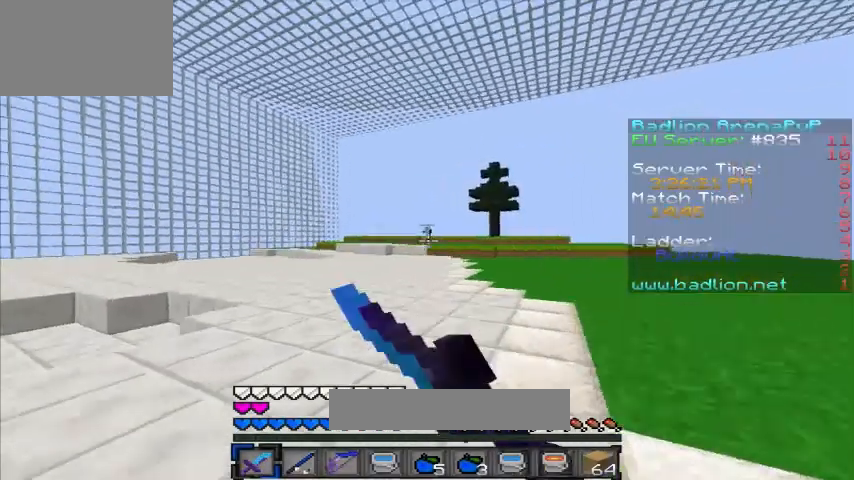
{"keys": ["w"], "events": []}
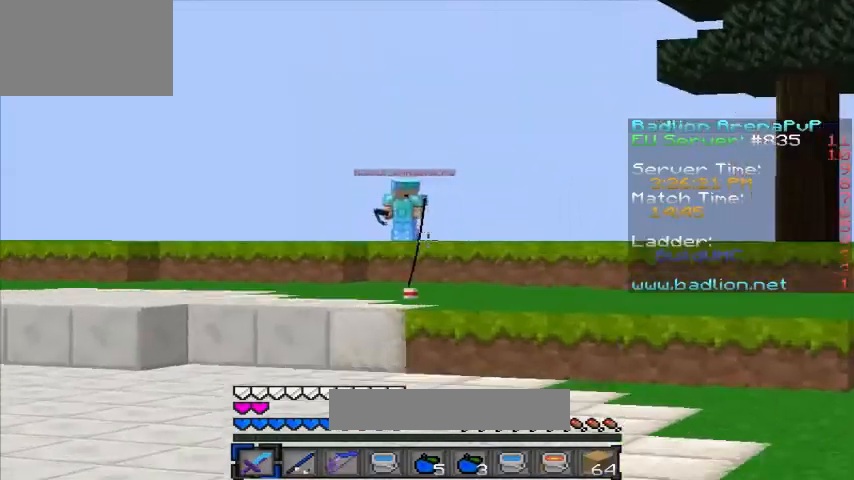
{"keys": ["w"], "events": []}
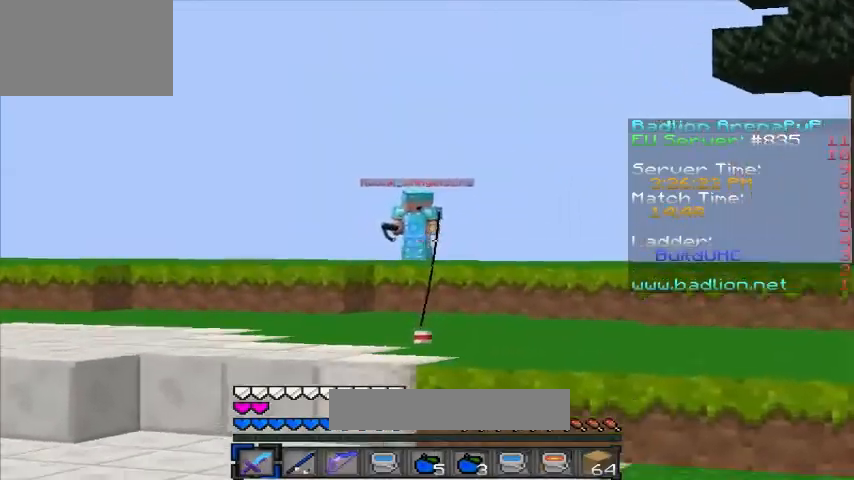
{"keys": ["w"], "events": []}
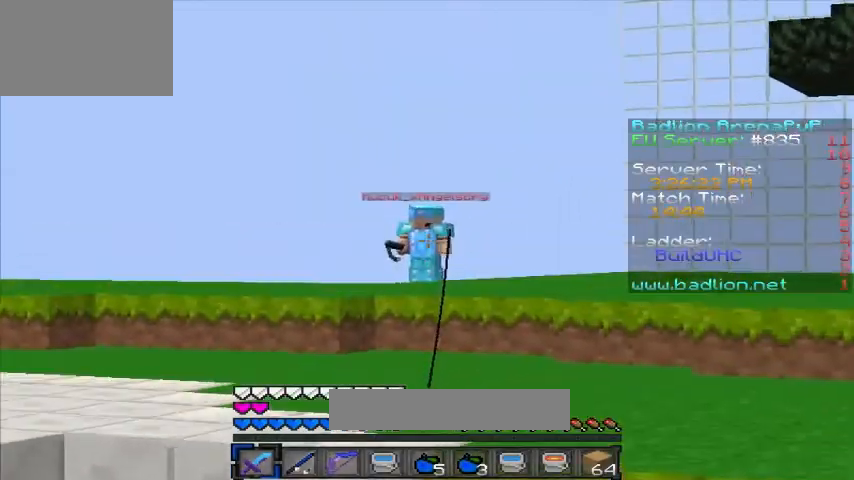
{"keys": [], "events": [[520, "w", "up"]]}